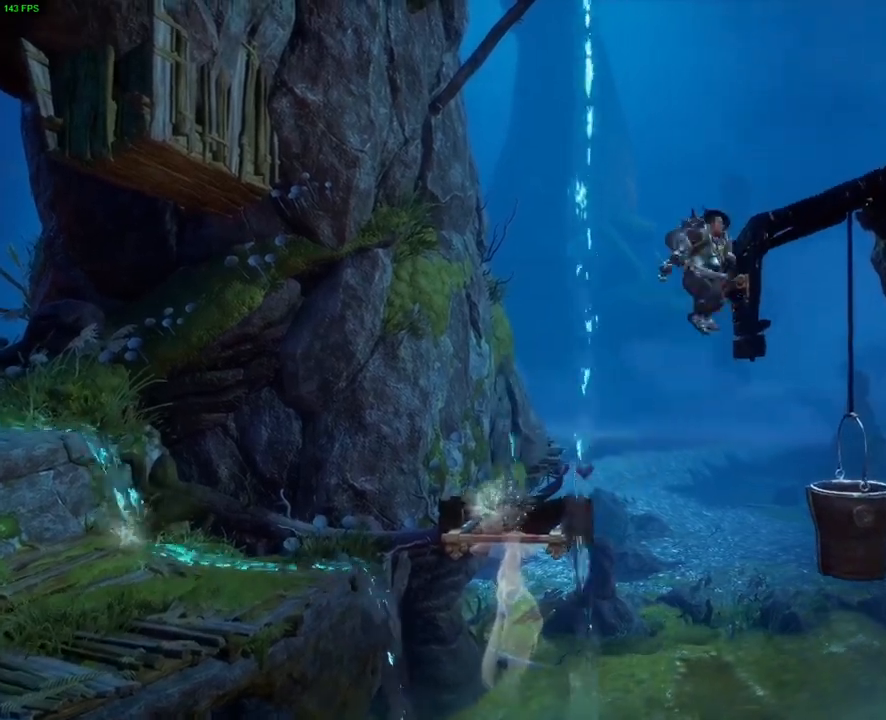
Gameplay with a controller (PlayStation layout); each line is a JSON object with the inputs held at the frame after it. "button_events" lists button changes between this image and that frame as [ms after this image, input, new state], when the widget could be followed in between (sticks are given only as held states). Not read: HOME.
{"buttons": ["TRIANGLE"], "left_stick": "right", "right_stick": "center", "button_events": [[283, "CROSS", "up"], [500, "TRIANGLE", "down"]]}
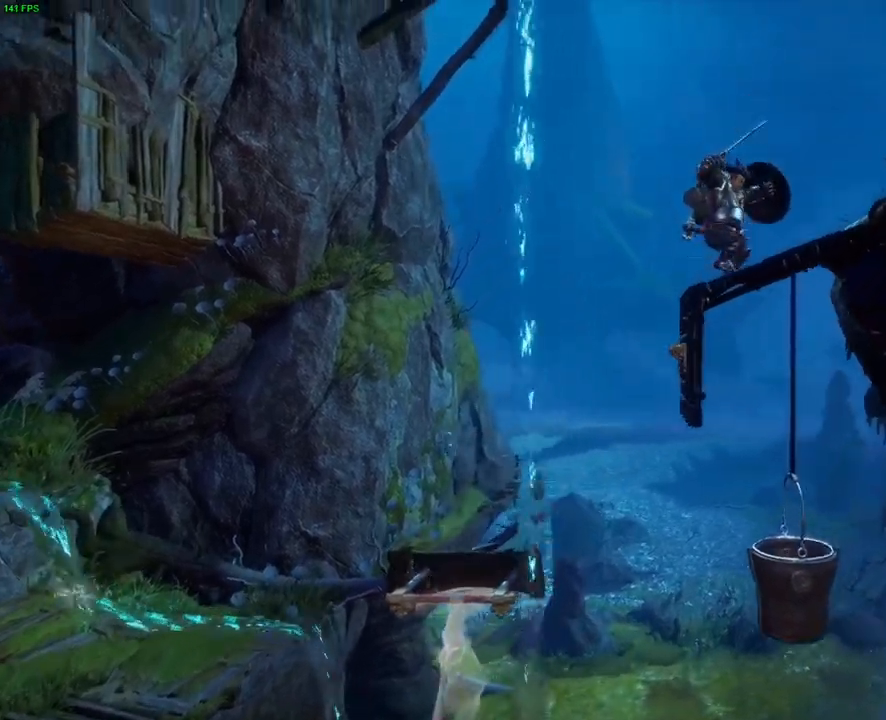
{"buttons": [], "left_stick": "right", "right_stick": "center", "button_events": [[100, "TRIANGLE", "up"]]}
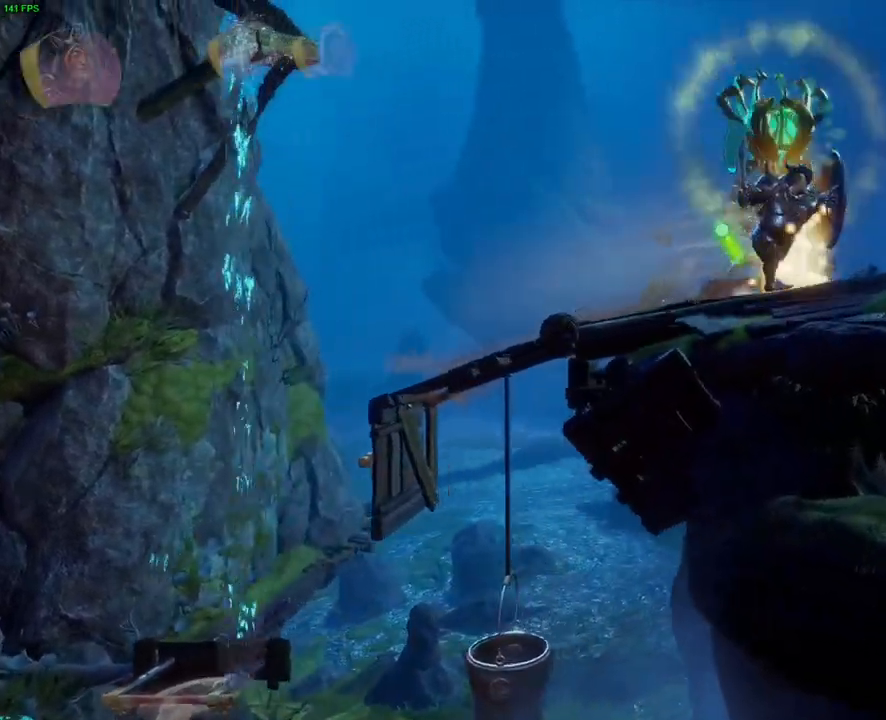
{"buttons": [], "left_stick": "right", "right_stick": "center", "button_events": [[33, "CROSS", "down"], [350, "CROSS", "up"]]}
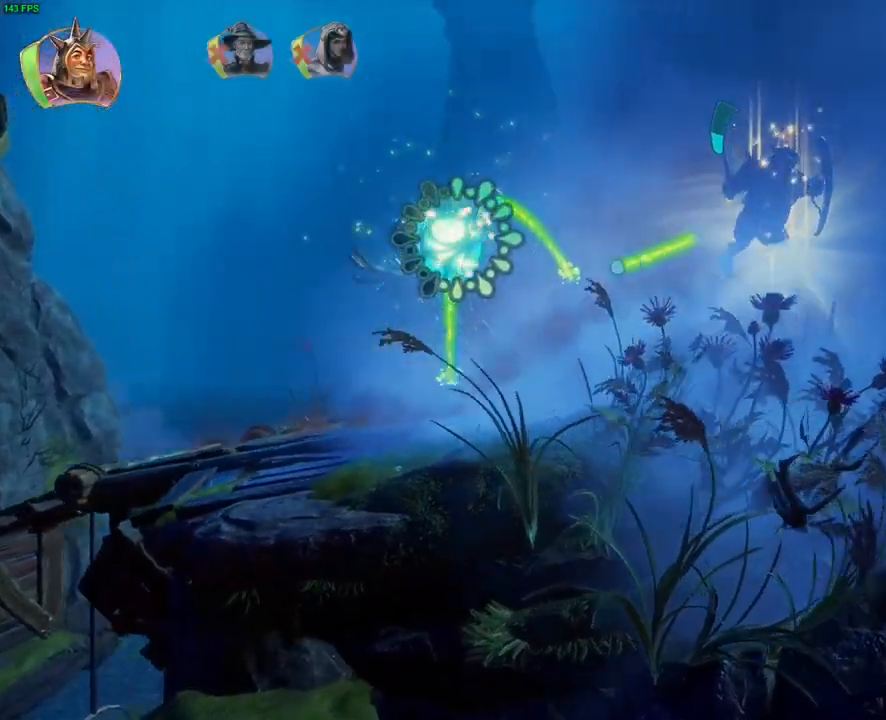
{"buttons": ["CROSS"], "left_stick": "right", "right_stick": "center", "button_events": [[200, "CROSS", "down"]]}
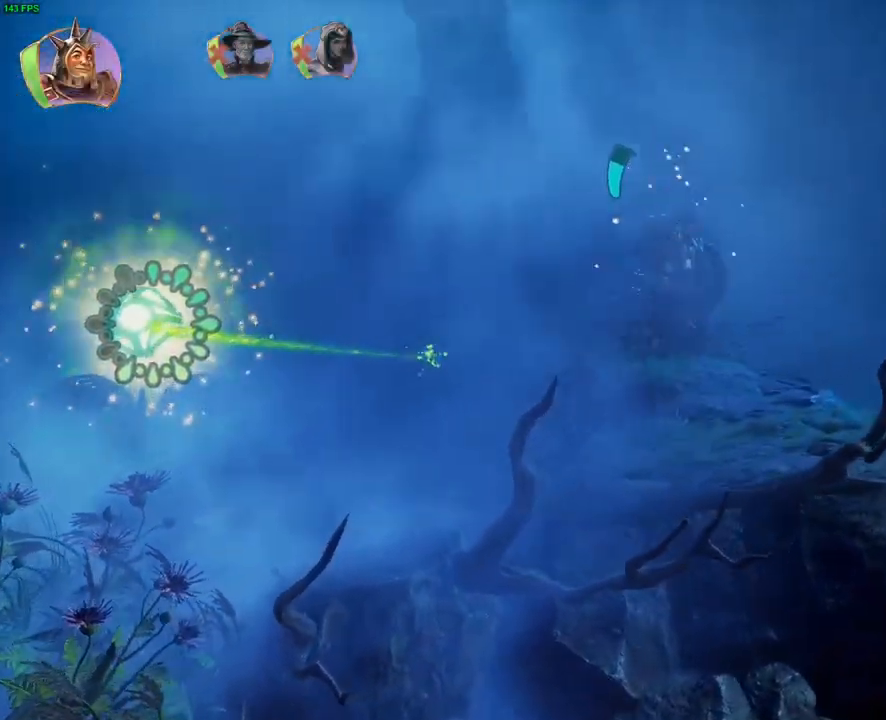
{"buttons": [], "left_stick": "right", "right_stick": "center", "button_events": [[17, "CROSS", "up"]]}
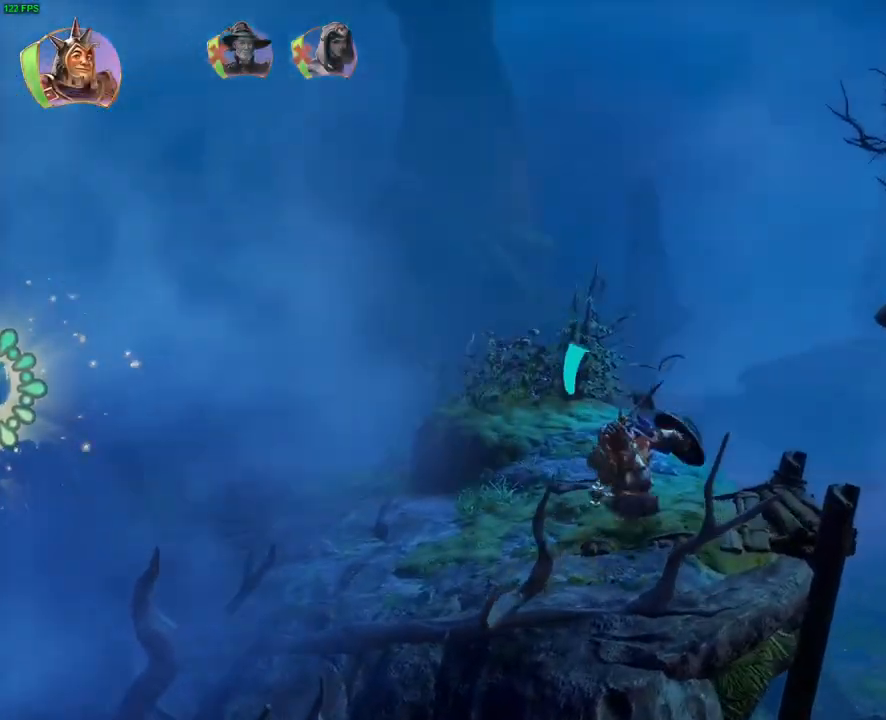
{"buttons": ["CROSS"], "left_stick": "right", "right_stick": "center", "button_events": [[133, "TRIANGLE", "down"], [200, "TRIANGLE", "up"], [333, "CROSS", "down"]]}
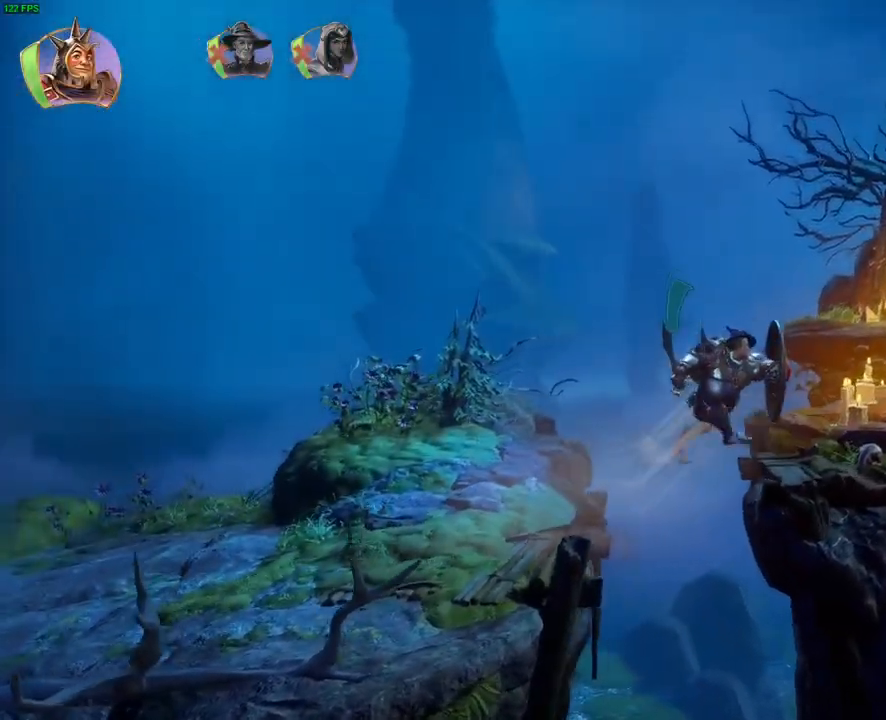
{"buttons": [], "left_stick": "right", "right_stick": "center", "button_events": [[100, "CROSS", "up"], [400, "SQUARE", "down"], [483, "SQUARE", "up"]]}
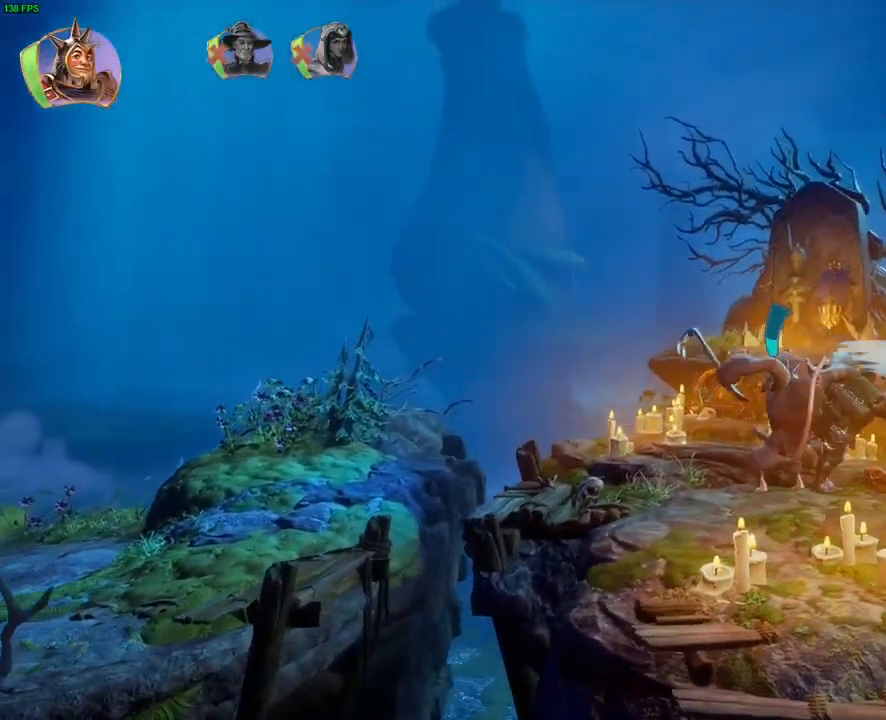
{"buttons": ["SQUARE"], "left_stick": "center", "right_stick": "center", "button_events": [[67, "SQUARE", "down"], [133, "SQUARE", "up"], [200, "SQUARE", "down"], [267, "SQUARE", "up"], [317, "SQUARE", "down"], [400, "SQUARE", "up"], [467, "SQUARE", "down"]]}
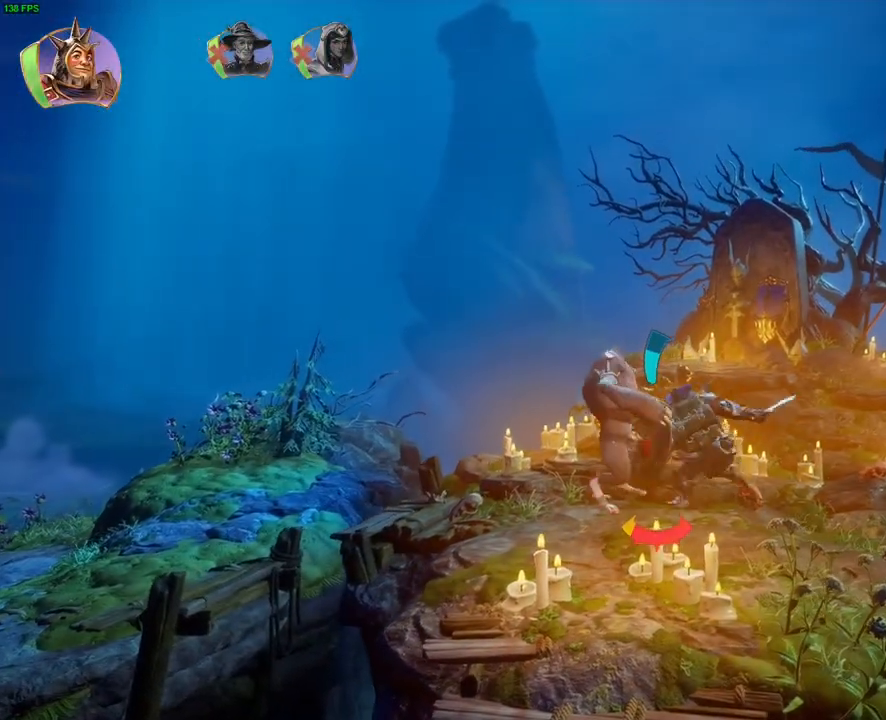
{"buttons": [], "left_stick": "down-left", "right_stick": "center", "button_events": [[33, "SQUARE", "up"], [100, "SQUARE", "down"], [167, "SQUARE", "up"], [233, "SQUARE", "down"], [300, "SQUARE", "up"], [367, "SQUARE", "down"], [450, "SQUARE", "up"]]}
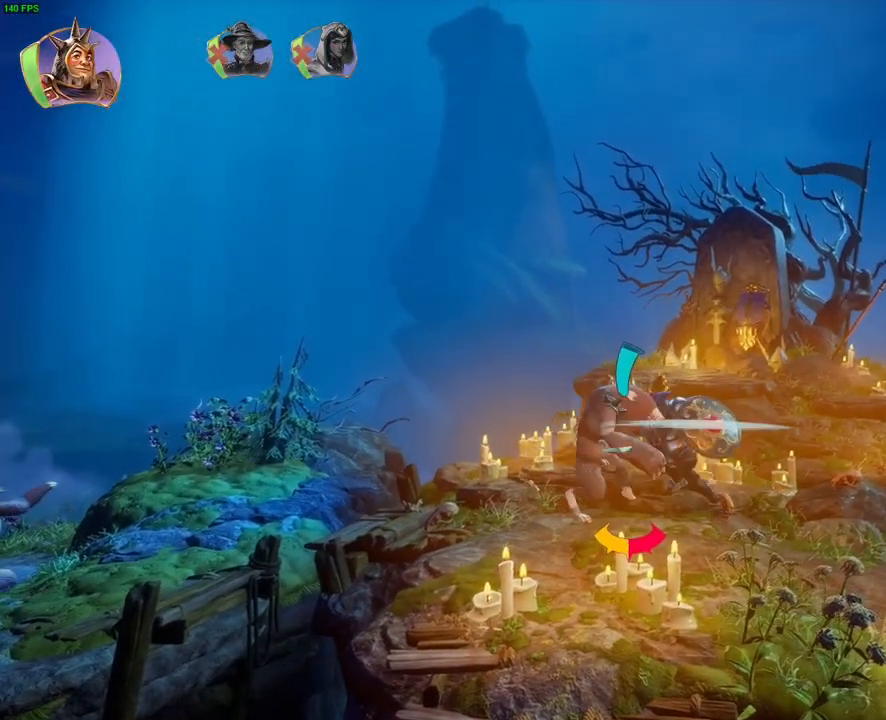
{"buttons": [], "left_stick": "down-left", "right_stick": "center", "button_events": [[17, "SQUARE", "down"], [83, "SQUARE", "up"], [183, "SQUARE", "down"], [233, "SQUARE", "up"], [367, "SQUARE", "down"], [433, "SQUARE", "up"]]}
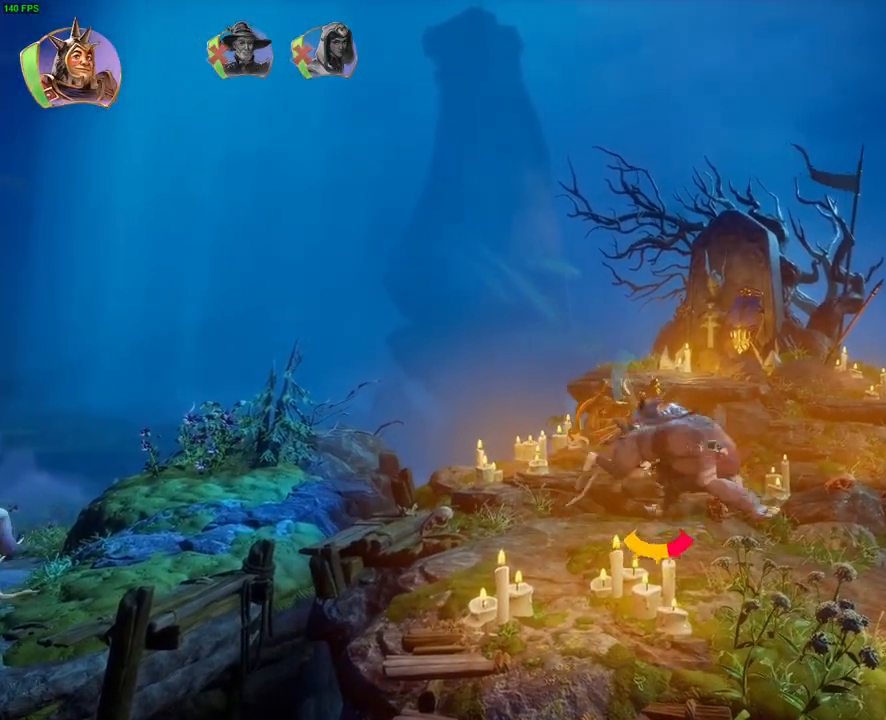
{"buttons": ["SQUARE"], "left_stick": "up-right", "right_stick": "center", "button_events": [[333, "TRIANGLE", "down"], [417, "TRIANGLE", "up"], [500, "SQUARE", "down"]]}
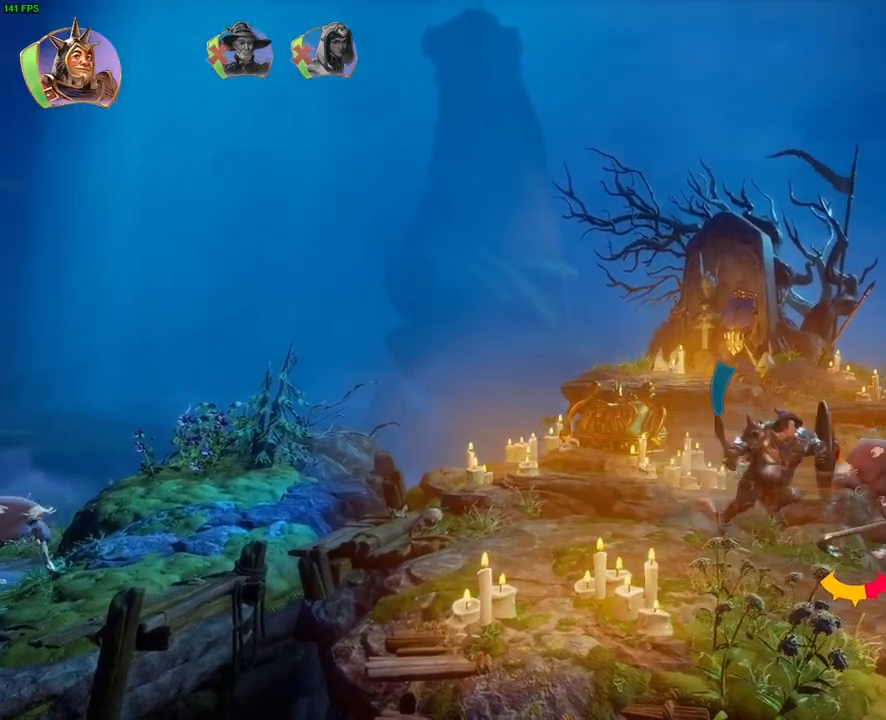
{"buttons": ["SQUARE"], "left_stick": "left", "right_stick": "center", "button_events": [[100, "SQUARE", "up"], [150, "SQUARE", "down"], [233, "SQUARE", "up"], [450, "SQUARE", "down"]]}
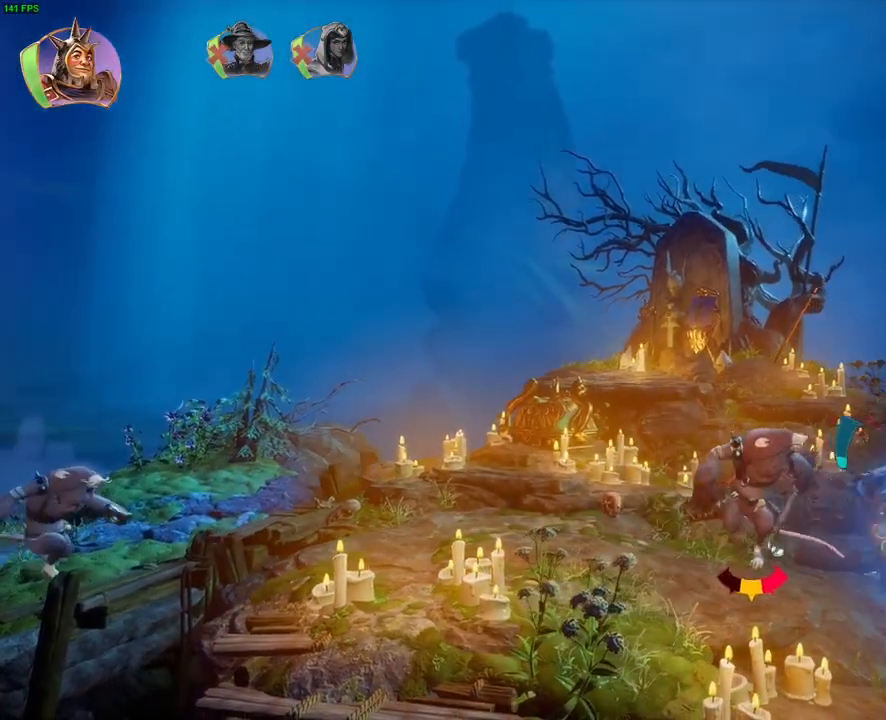
{"buttons": [], "left_stick": "left", "right_stick": "center", "button_events": [[50, "SQUARE", "up"], [133, "SQUARE", "down"], [200, "SQUARE", "up"], [283, "SQUARE", "down"], [350, "SQUARE", "up"], [417, "SQUARE", "down"], [500, "SQUARE", "up"]]}
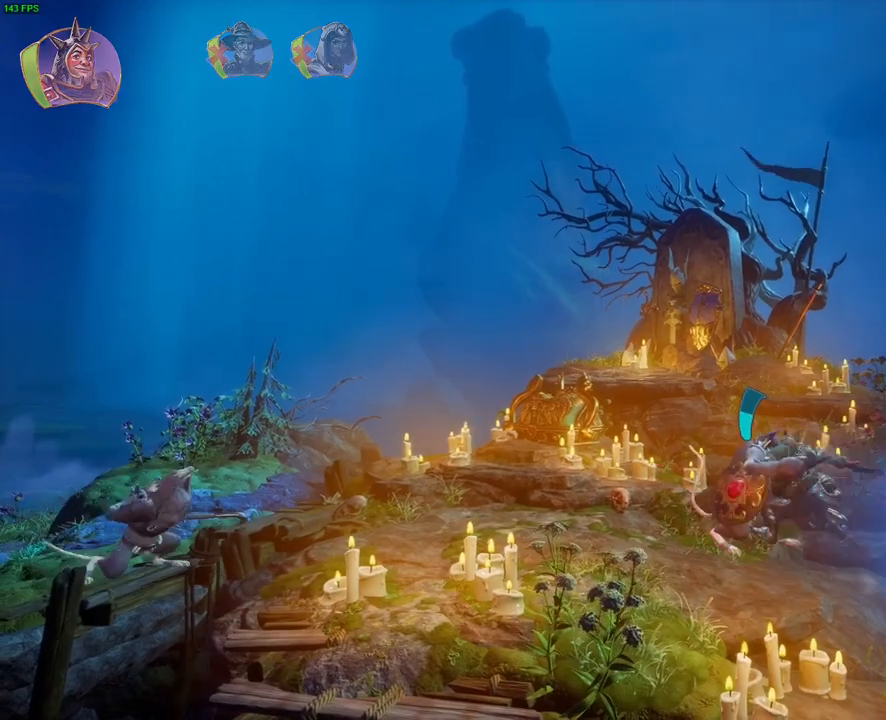
{"buttons": ["CROSS"], "left_stick": "left", "right_stick": "center", "button_events": [[67, "SQUARE", "down"], [133, "SQUARE", "up"], [350, "CROSS", "down"]]}
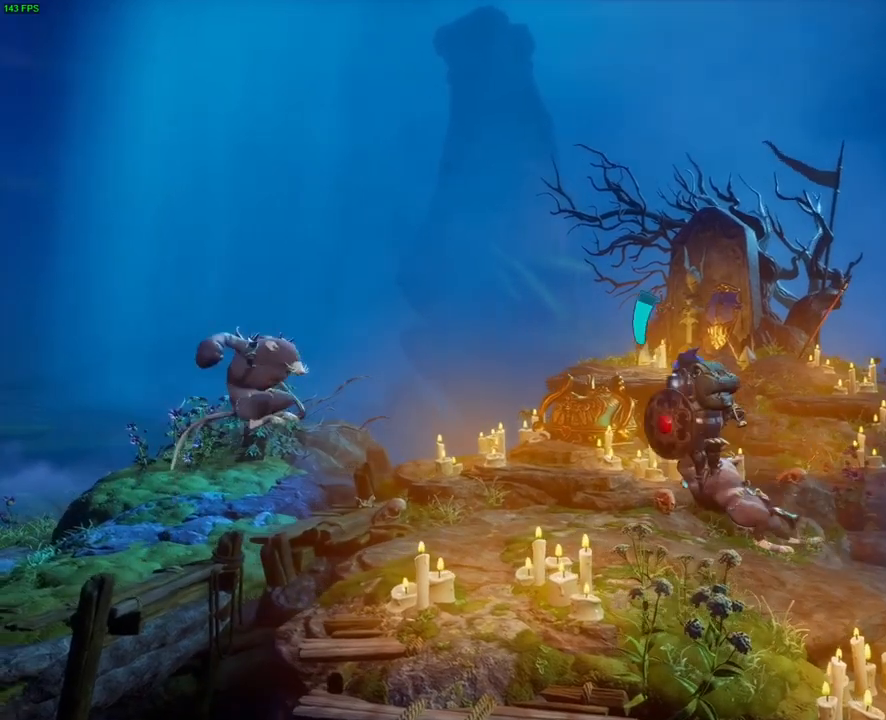
{"buttons": [], "left_stick": "left", "right_stick": "center", "button_events": [[117, "CROSS", "up"]]}
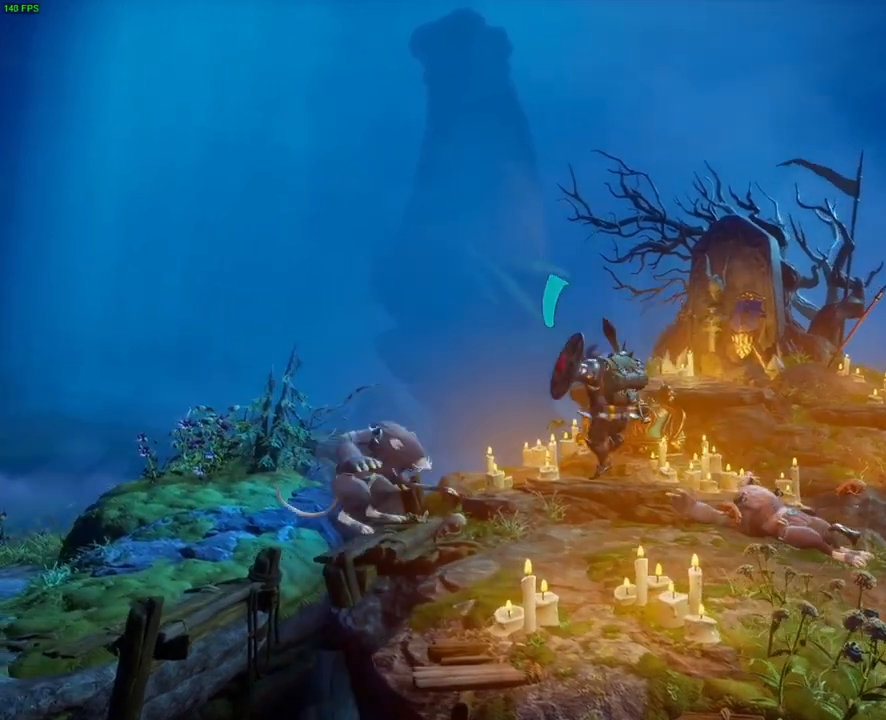
{"buttons": ["TRIANGLE"], "left_stick": "left", "right_stick": "center", "button_events": [[283, "SQUARE", "down"], [383, "SQUARE", "up"], [433, "TRIANGLE", "down"]]}
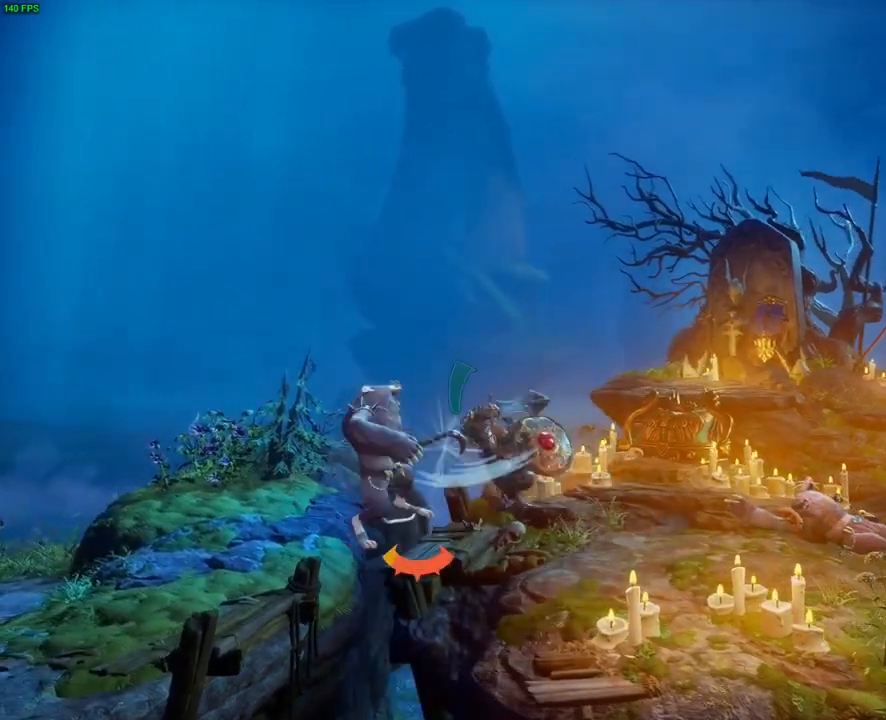
{"buttons": [], "left_stick": "up-right", "right_stick": "center", "button_events": [[33, "TRIANGLE", "up"], [100, "SQUARE", "down"], [167, "SQUARE", "up"], [283, "CROSS", "down"], [467, "CROSS", "up"]]}
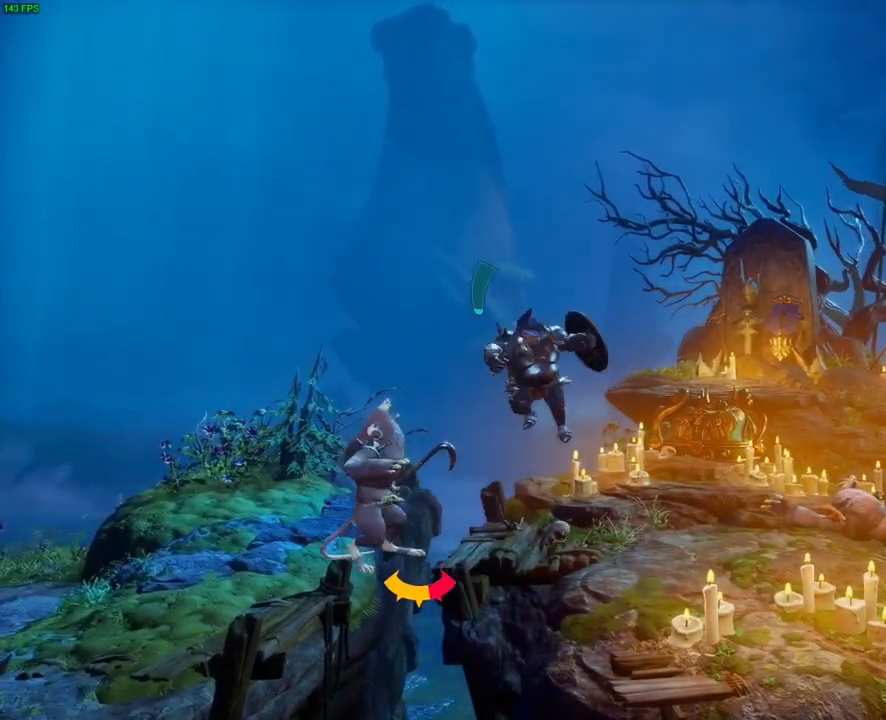
{"buttons": ["CROSS"], "left_stick": "up-right", "right_stick": "center", "button_events": [[467, "CROSS", "down"]]}
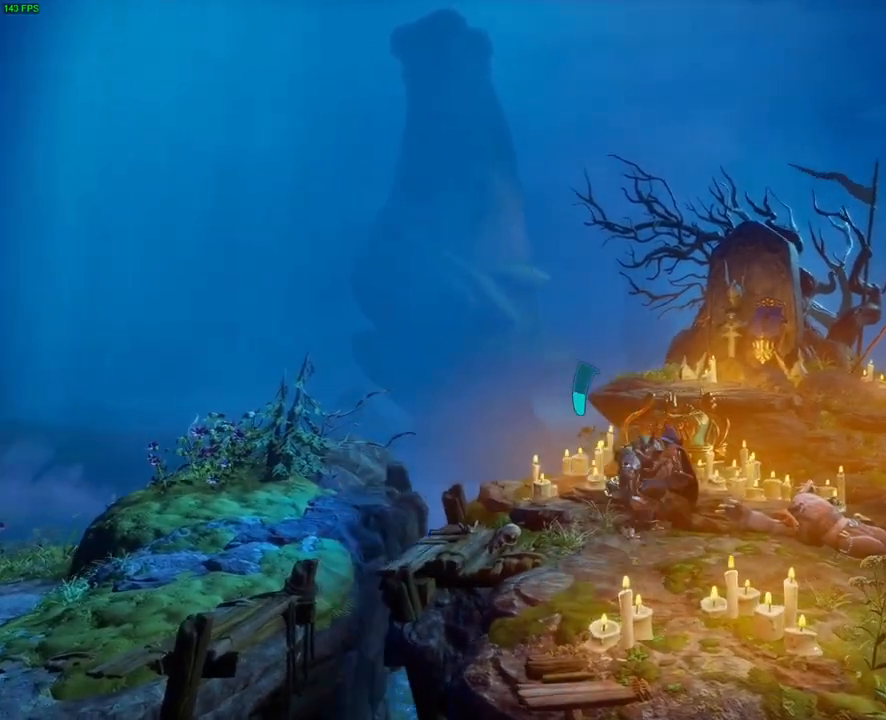
{"buttons": [], "left_stick": "up-right", "right_stick": "center", "button_events": [[417, "CROSS", "up"]]}
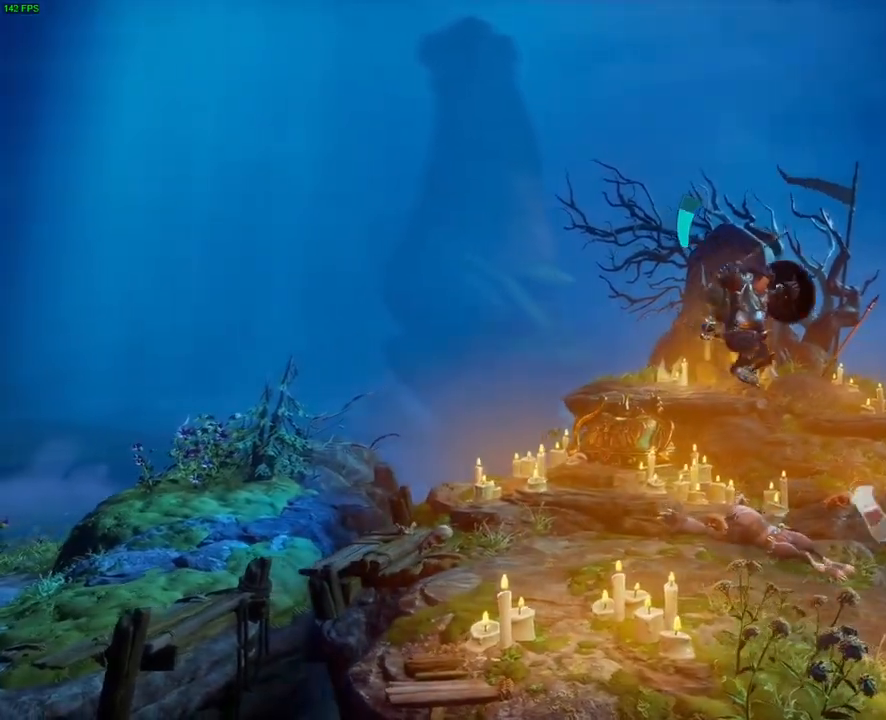
{"buttons": ["SQUARE"], "left_stick": "up-right", "right_stick": "center", "button_events": [[300, "TRIANGLE", "down"], [400, "TRIANGLE", "up"], [483, "SQUARE", "down"]]}
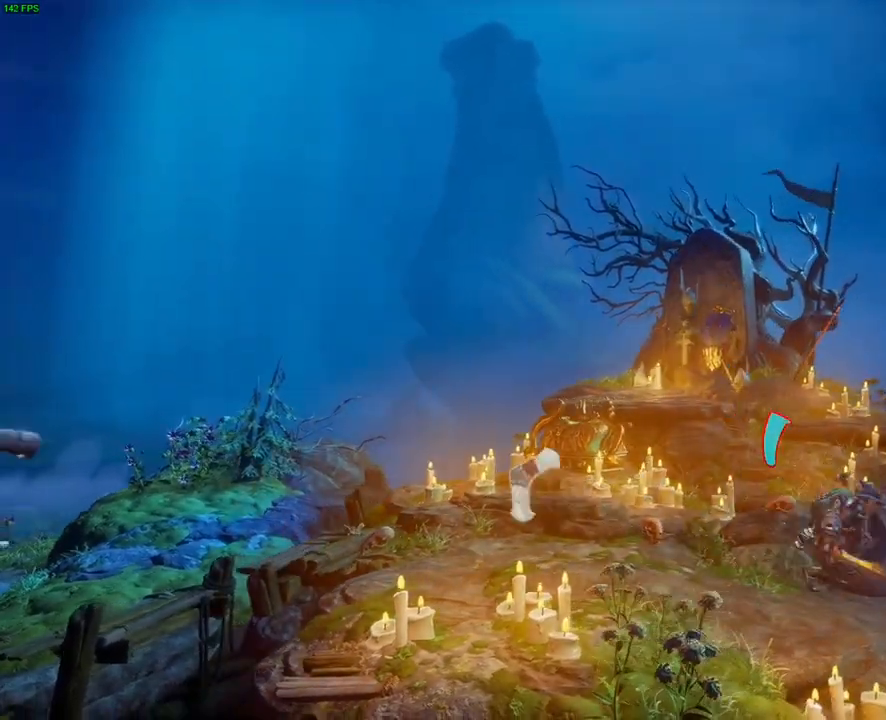
{"buttons": ["TRIANGLE"], "left_stick": "up-right", "right_stick": "center", "button_events": [[50, "SQUARE", "up"], [200, "SQUARE", "down"], [250, "SQUARE", "up"], [317, "SQUARE", "down"], [383, "SQUARE", "up"], [450, "TRIANGLE", "down"]]}
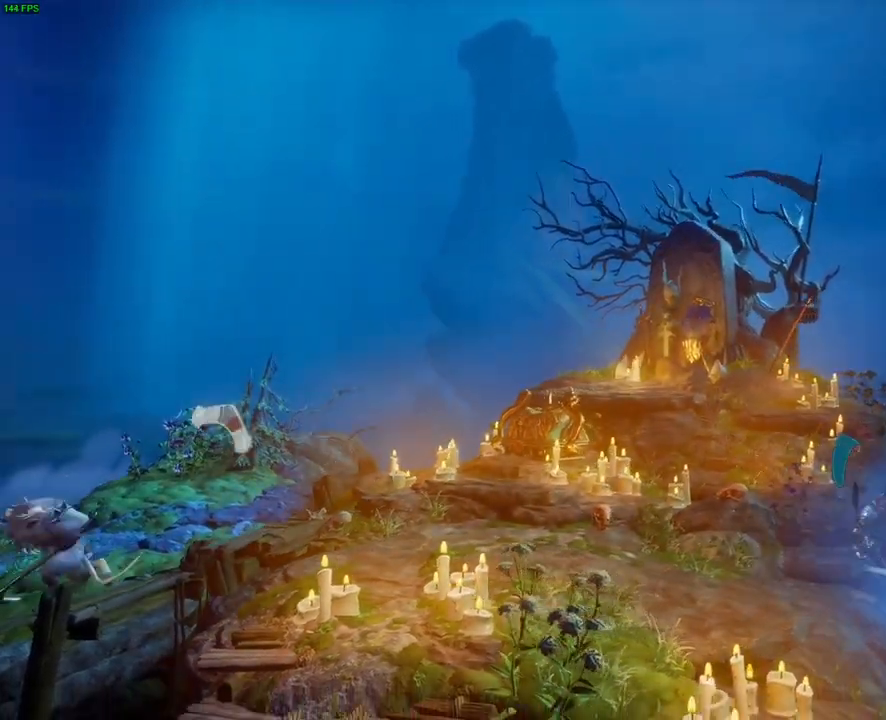
{"buttons": [], "left_stick": "up-right", "right_stick": "center", "button_events": [[83, "TRIANGLE", "up"], [133, "TRIANGLE", "down"], [167, "TRIANGLE", "up"], [217, "SQUARE", "down"], [217, "TRIANGLE", "down"], [267, "SQUARE", "up"], [267, "TRIANGLE", "up"]]}
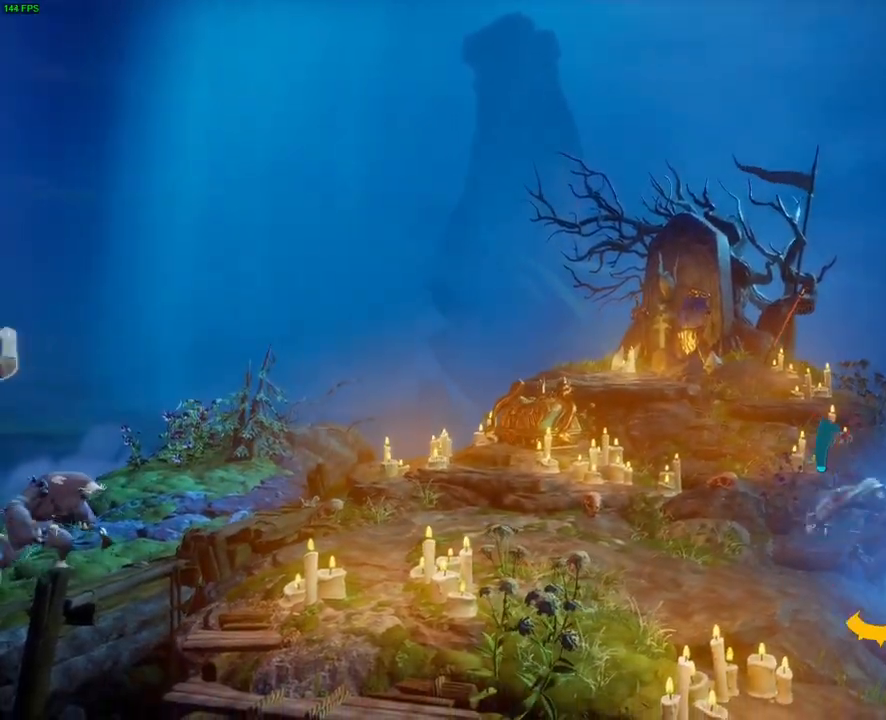
{"buttons": ["SQUARE"], "left_stick": "left", "right_stick": "center", "button_events": [[83, "SQUARE", "down"], [200, "SQUARE", "up"], [433, "CROSS", "down"], [467, "SQUARE", "down"], [483, "CROSS", "up"]]}
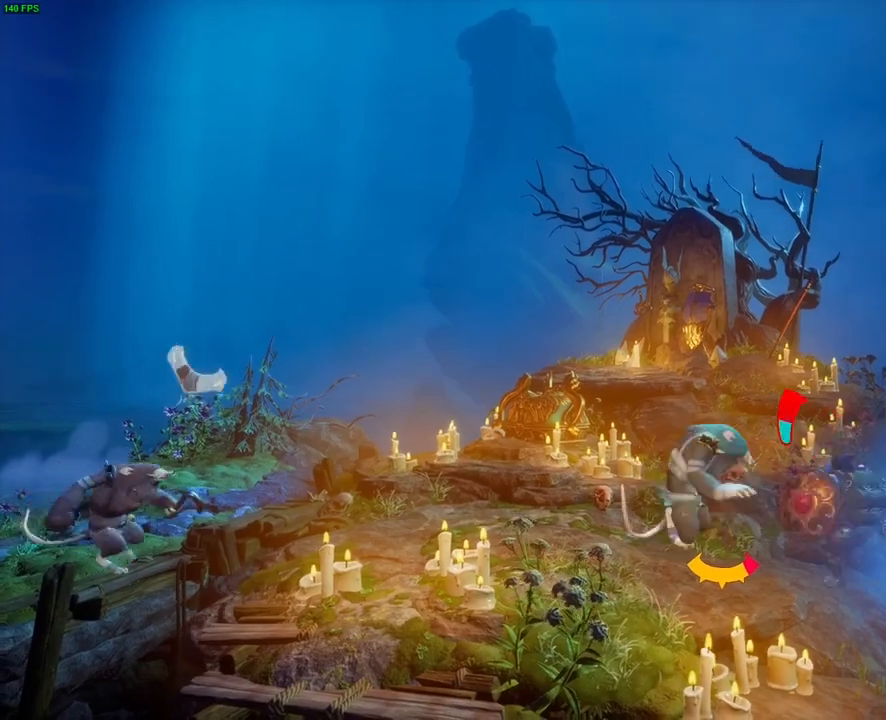
{"buttons": [], "left_stick": "left", "right_stick": "center", "button_events": [[67, "SQUARE", "up"], [133, "SQUARE", "down"], [200, "SQUARE", "up"], [267, "SQUARE", "down"], [350, "SQUARE", "up"], [433, "SQUARE", "down"], [500, "SQUARE", "up"]]}
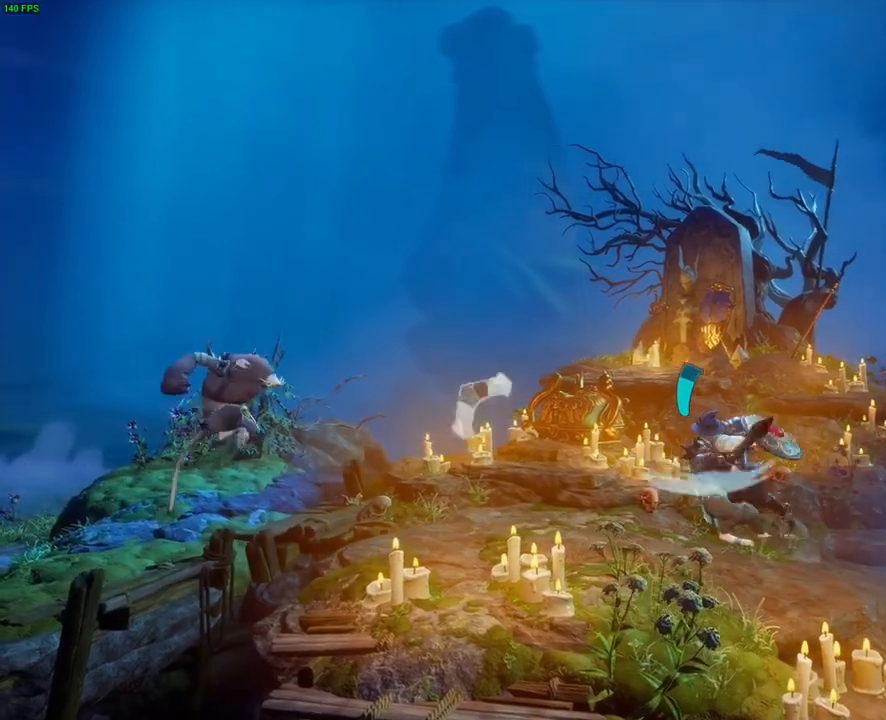
{"buttons": [], "left_stick": "left", "right_stick": "center", "button_events": [[200, "CROSS", "down"], [367, "CROSS", "up"]]}
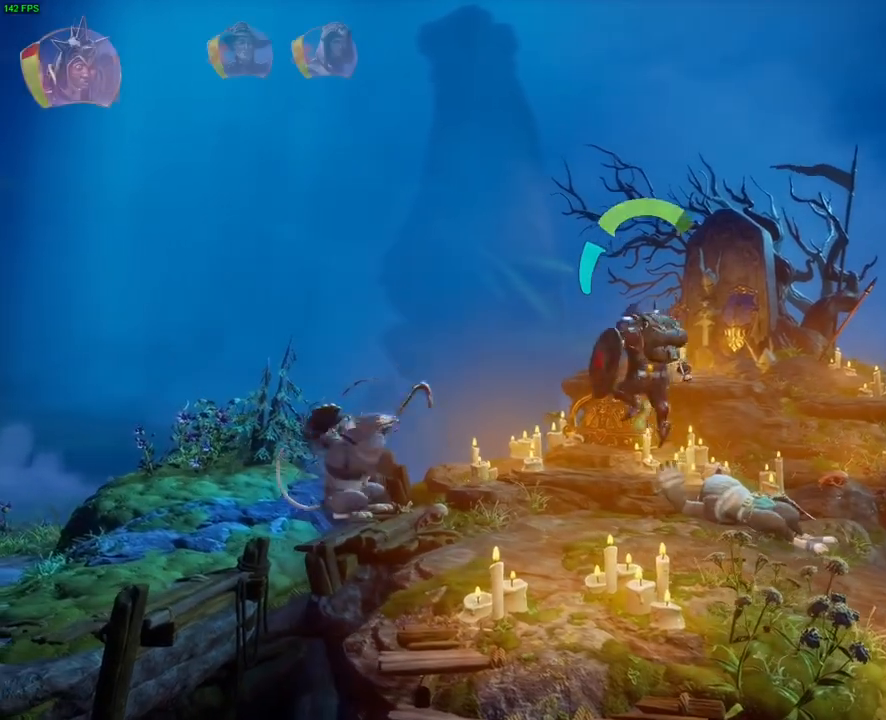
{"buttons": ["SQUARE", "TRIANGLE"], "left_stick": "left", "right_stick": "center", "button_events": [[317, "TRIANGLE", "down"], [433, "TRIANGLE", "up"], [483, "TRIANGLE", "down"], [500, "SQUARE", "down"]]}
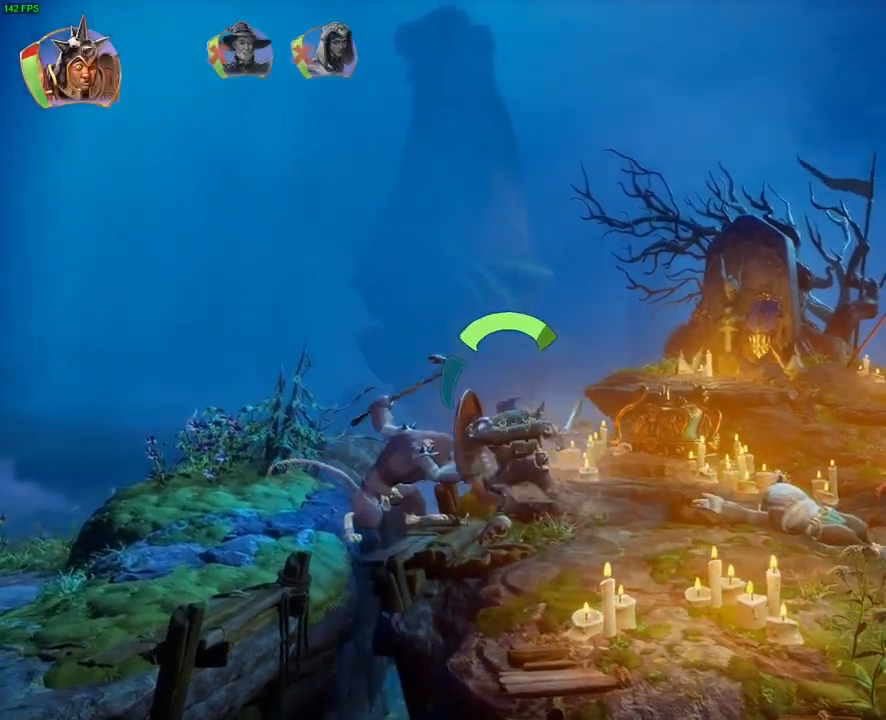
{"buttons": [], "left_stick": "up-right", "right_stick": "center", "button_events": [[67, "TRIANGLE", "up"], [100, "SQUARE", "up"], [167, "SQUARE", "down"], [217, "SQUARE", "up"], [333, "CROSS", "down"], [450, "CROSS", "up"]]}
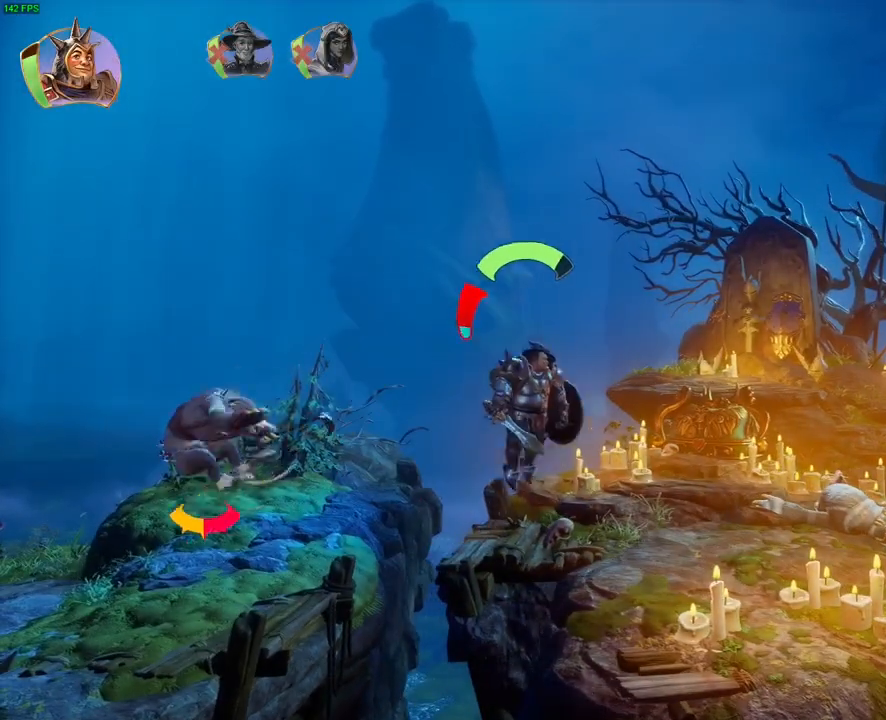
{"buttons": [], "left_stick": "left", "right_stick": "center", "button_events": []}
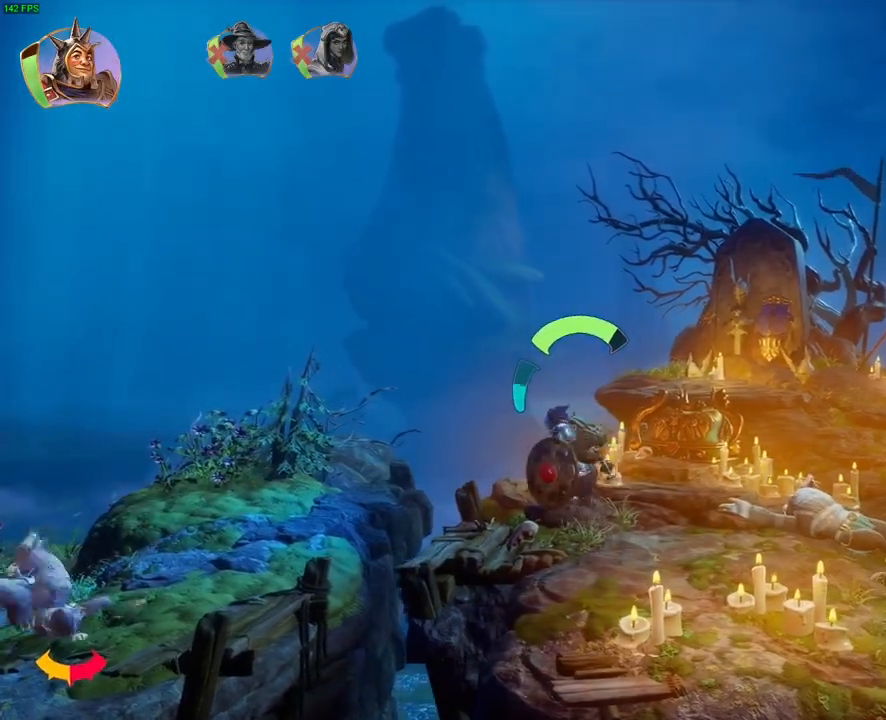
{"buttons": ["CROSS"], "left_stick": "left", "right_stick": "center", "button_events": [[350, "CROSS", "down"]]}